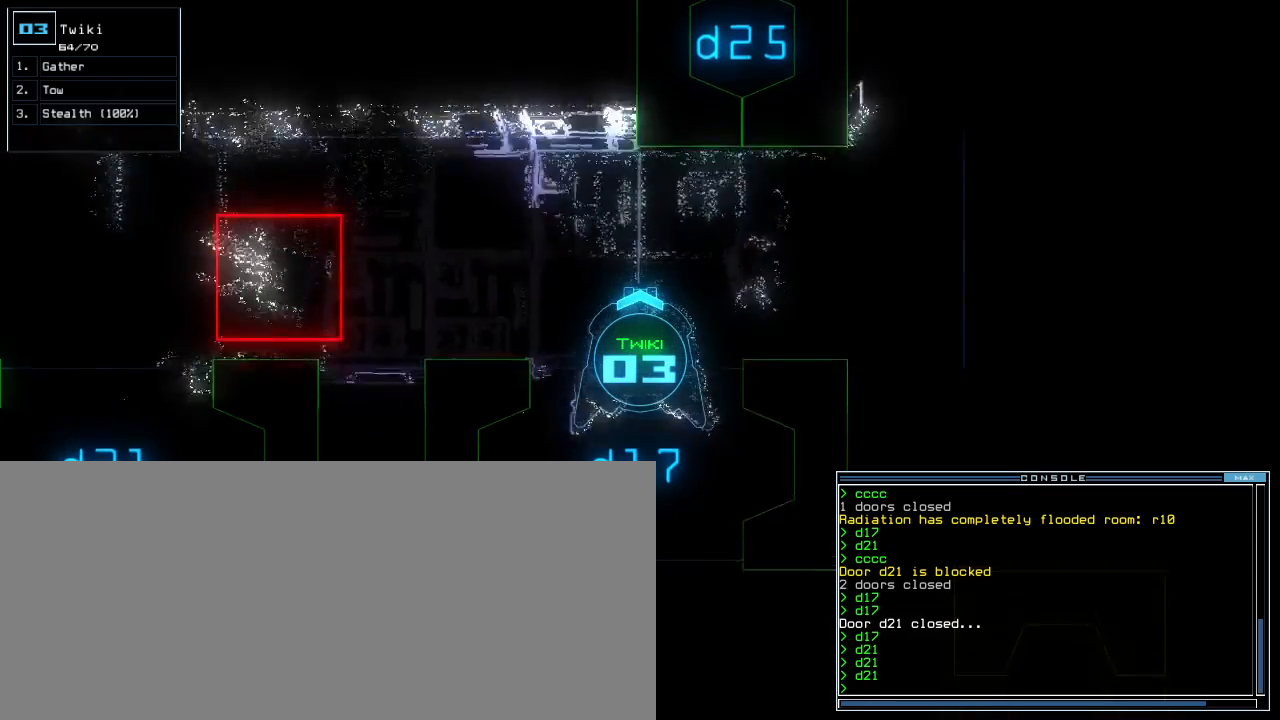
Gameplay with keyboard; each line is a JSON object with the keys held at the frame after it. "events" lists presses ("down") and releases ("up") of ".", "0", "1", "2", "3", "4", "5", "6", "7", "8", "9", "a", "b", "backspace", "c", "caps_lock", "comma", "ctrl_l", "ctrl_r", "d", "down", "e", "equals", "escape", "f", "f5", "g", "h", "i", "j", "k", "l", "left", "m", "minus", "n", "o", "p", "q", "quote", "r", "return", "right", "s", "semicolon", "shift_l", "shift_r", "space", "t", "tab", "tilde", "u", "up", "v", "w", "x", "y" and "z" between this image and that frame as [ms after this image, input, new state], when the widget could be followed in between. No other keys are recorded. Mouse input is not recorded.
{"keys": ["down"], "events": []}
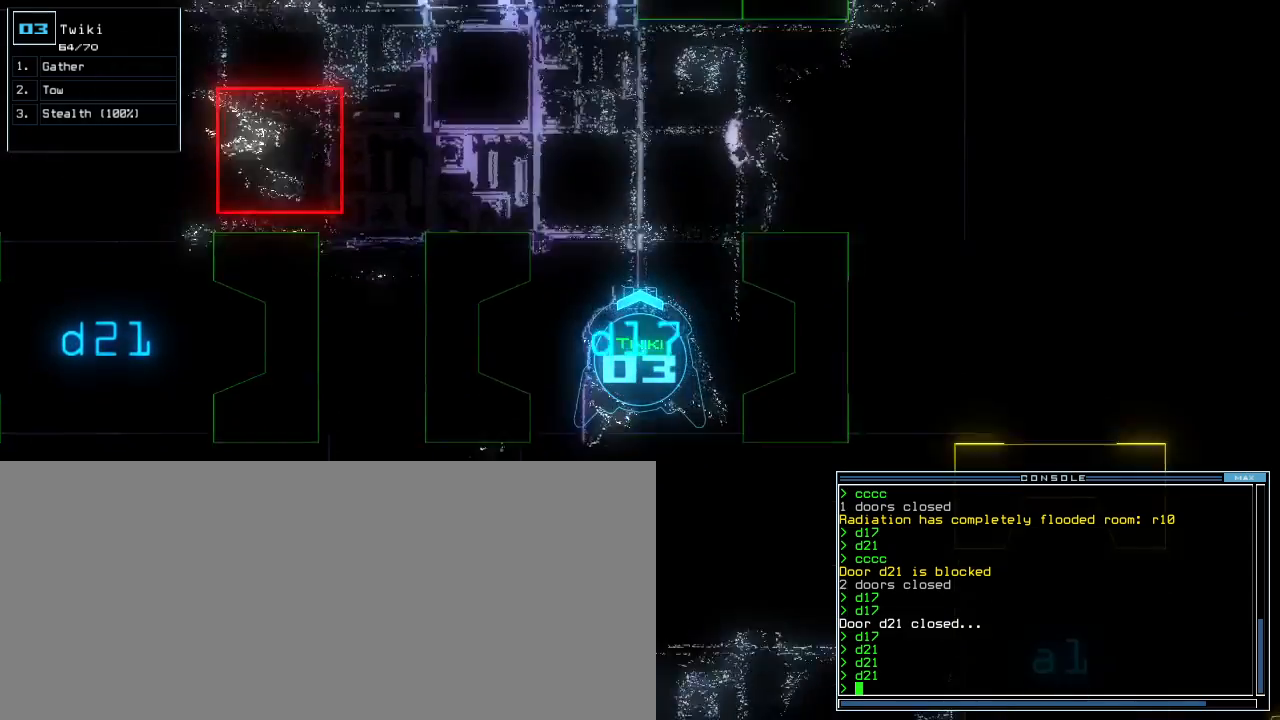
{"keys": ["down"], "events": [[160, "c", "down"], [200, "c", "up"], [240, "c", "down"], [340, "c", "up"], [380, "up", "down"], [500, "up", "up"]]}
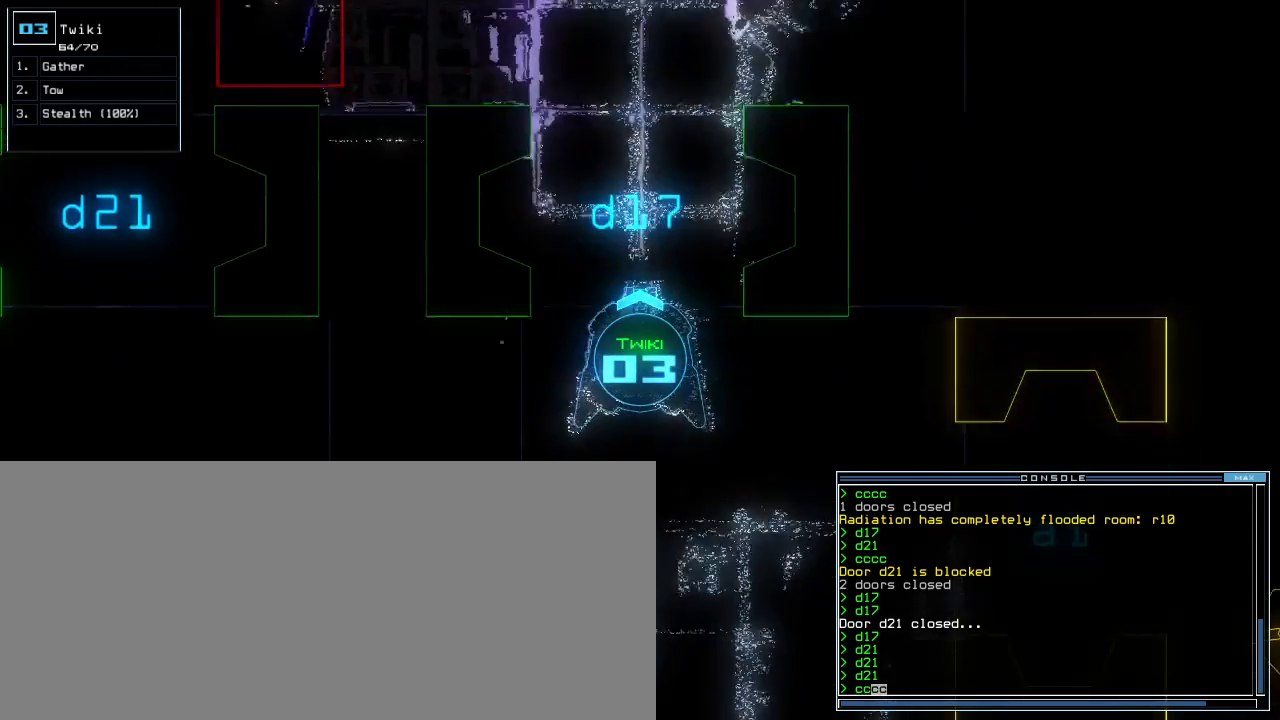
{"keys": ["down", "left"], "events": [[300, "return", "down"], [400, "equals", "down"], [400, "minus", "down"], [400, "return", "up"], [460, "minus", "up"], [500, "equals", "up"], [500, "left", "down"]]}
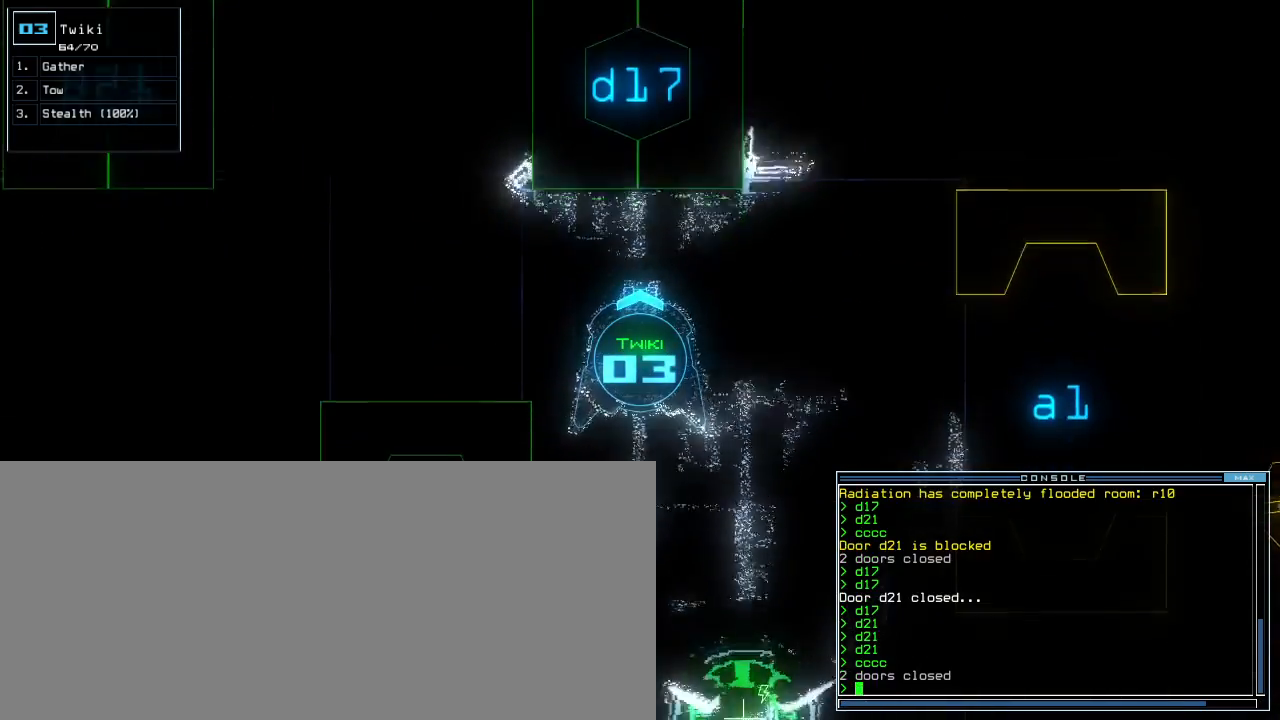
{"keys": ["space"], "events": [[500, "down", "up"], [500, "left", "up"], [500, "space", "down"]]}
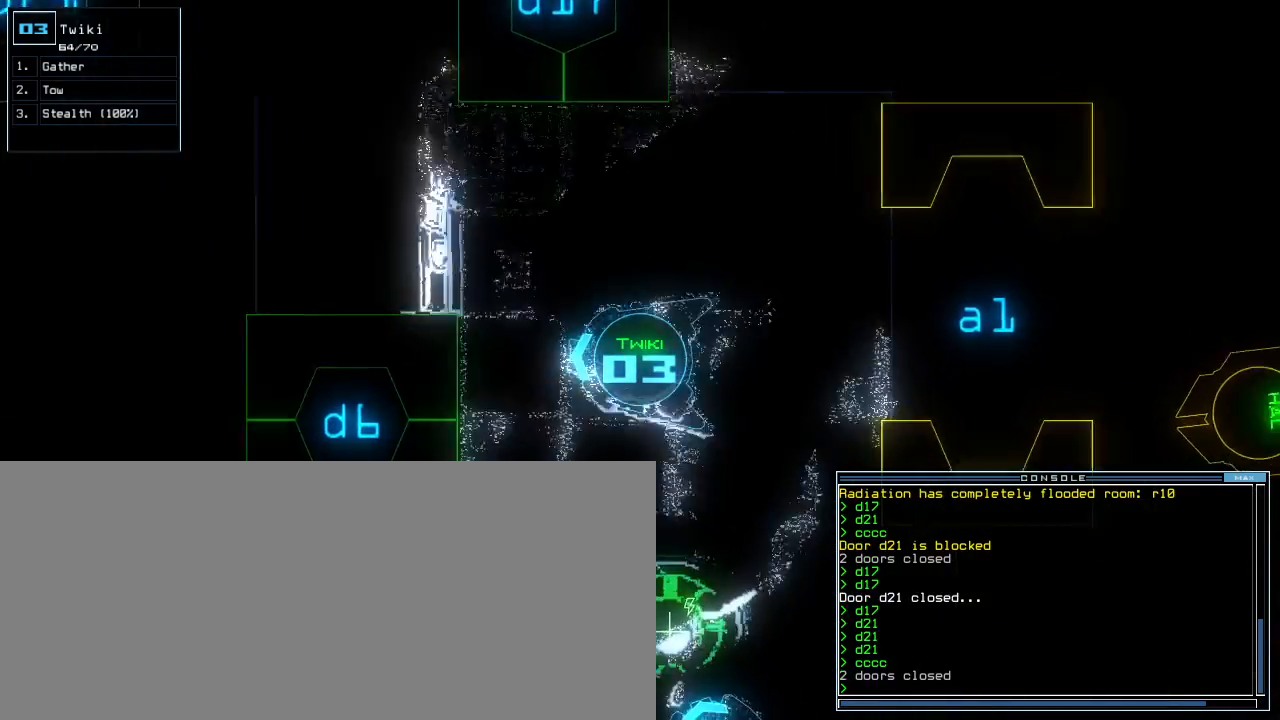
{"keys": [], "events": [[100, "space", "up"]]}
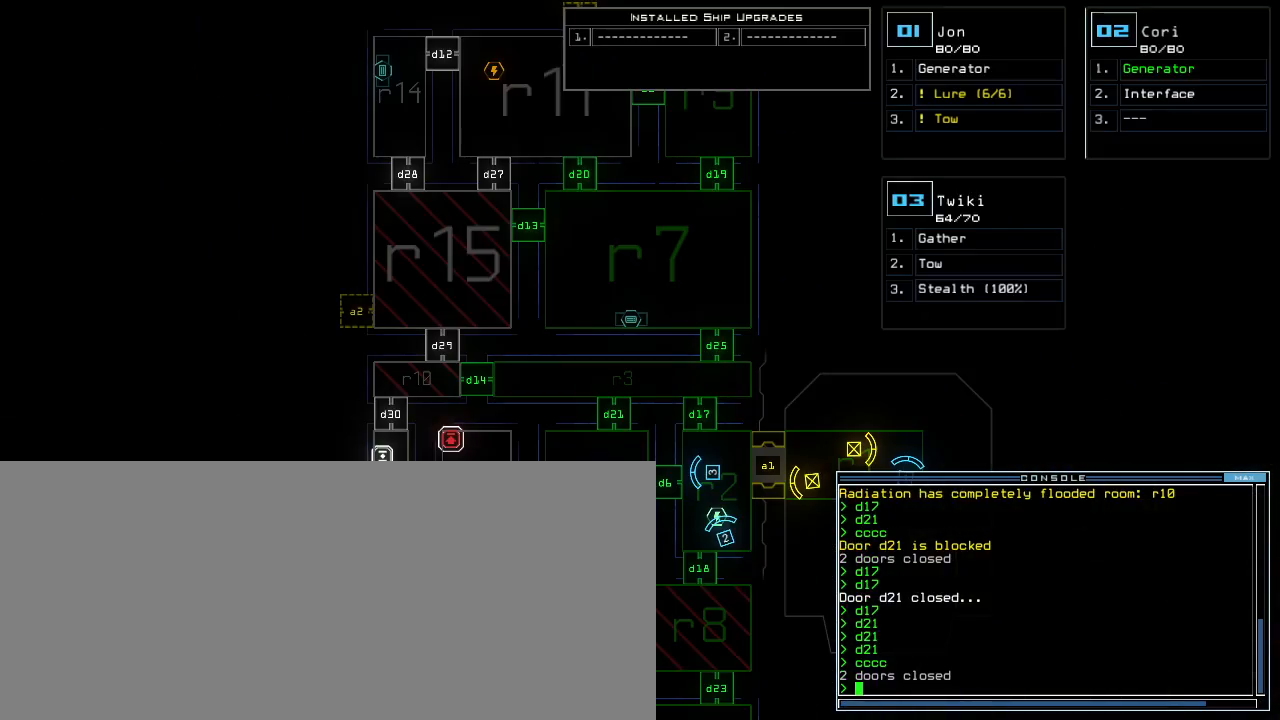
{"keys": [], "events": []}
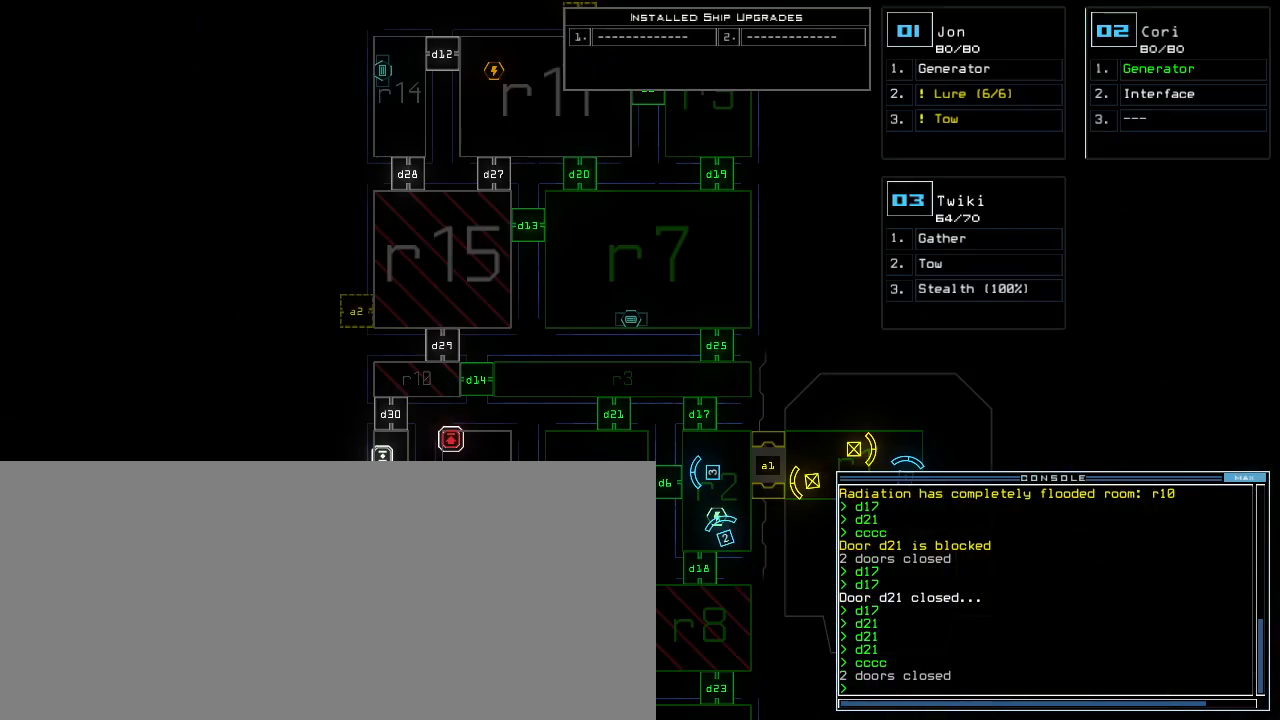
{"keys": []}
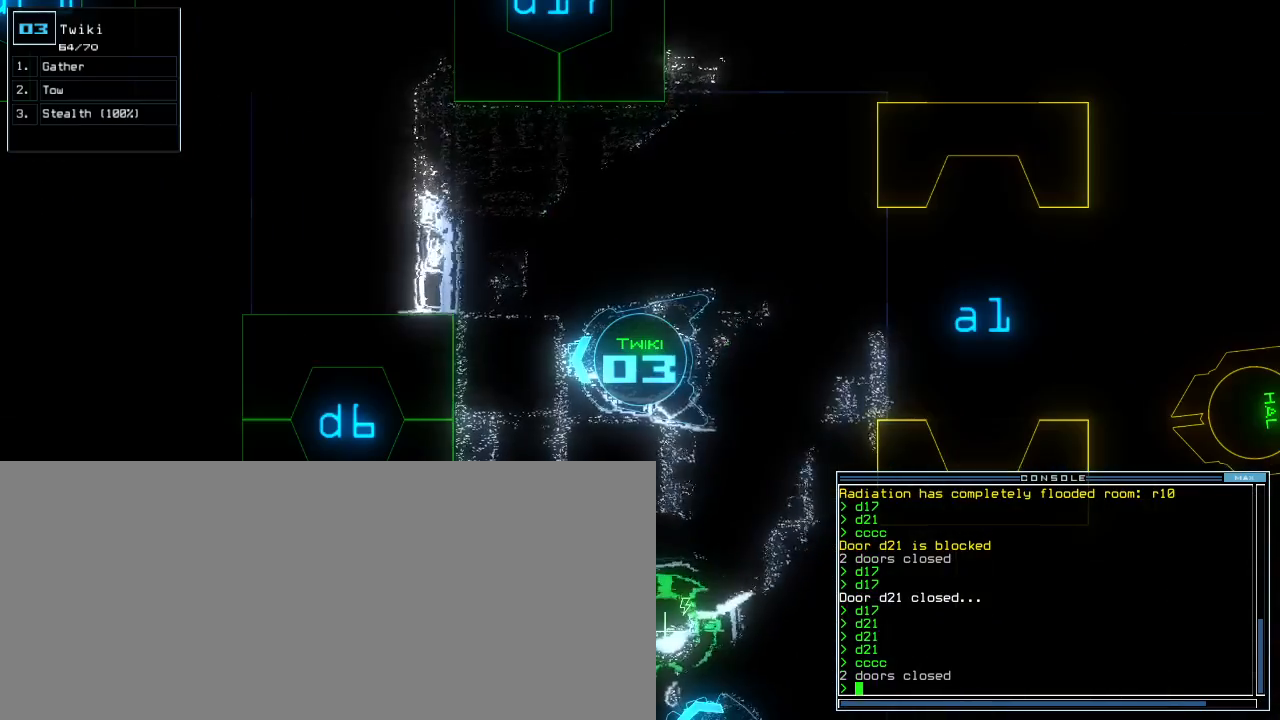
{"keys": ["up"]}
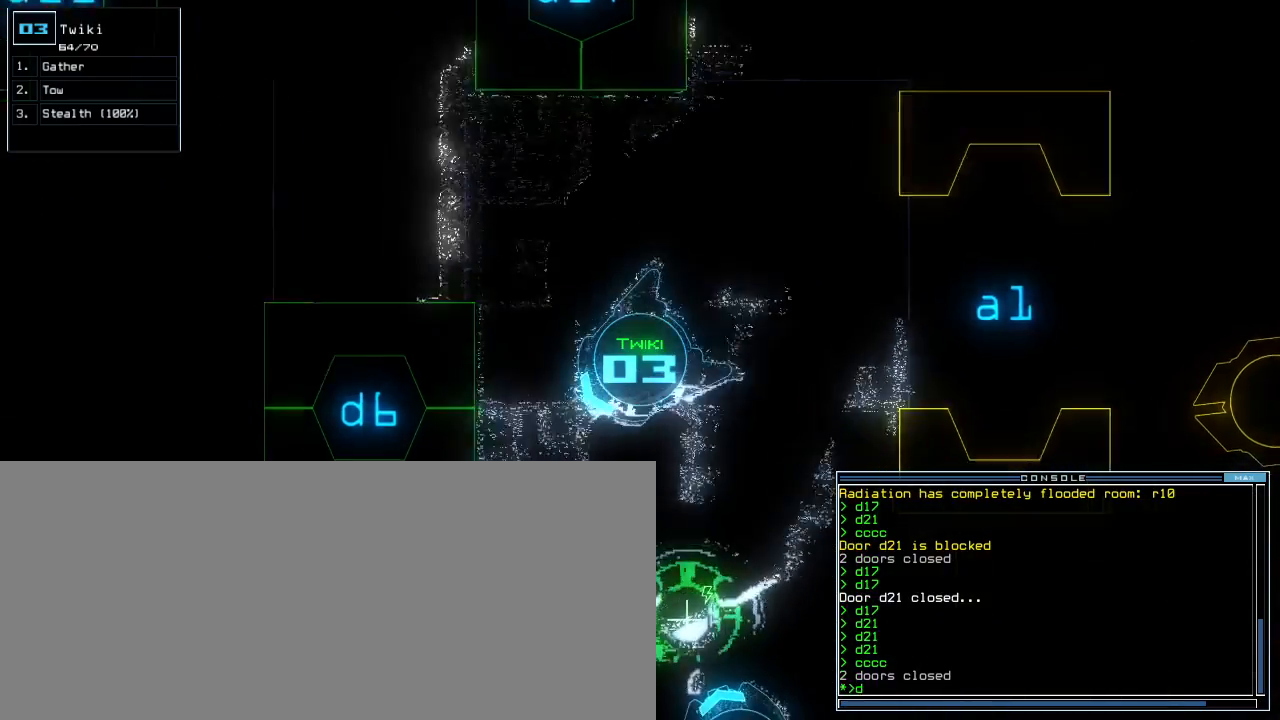
{"keys": ["up"], "events": [[20, "right", "down"], [100, "6", "down"], [200, "6", "up"], [200, "right", "up"], [340, "return", "down"], [420, "return", "up"]]}
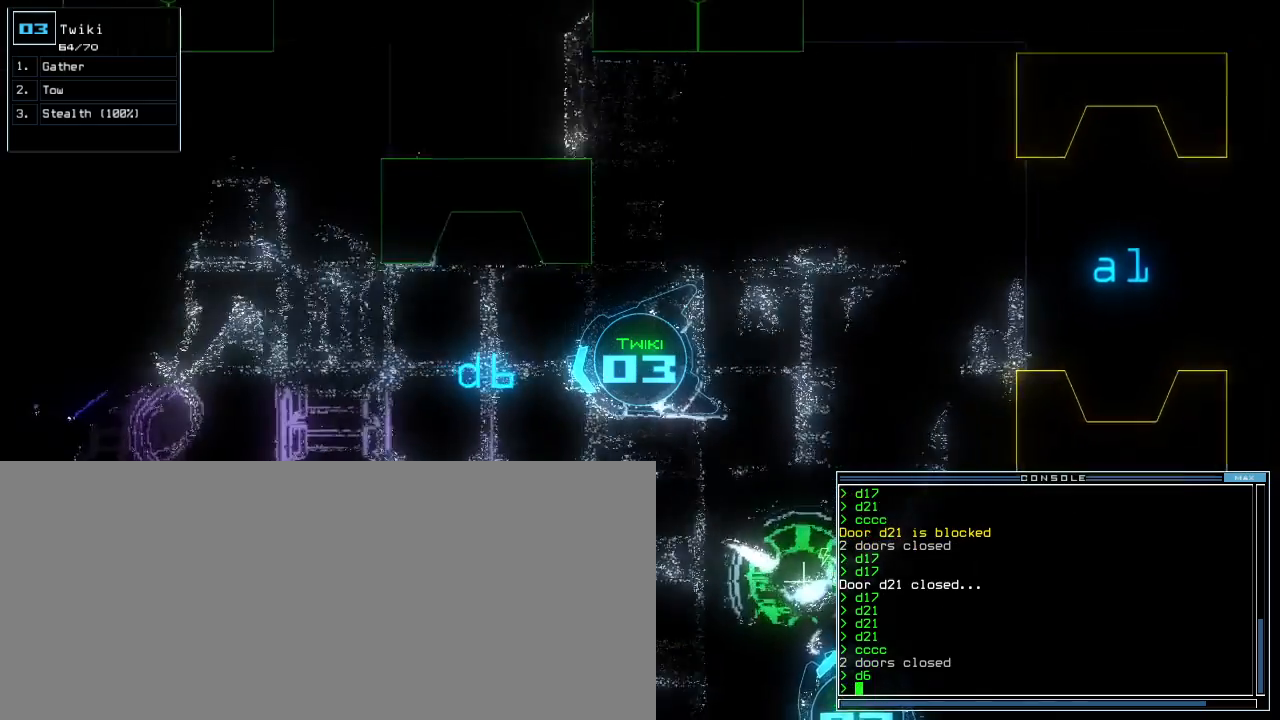
{"keys": ["down"], "events": [[260, "right", "down"], [300, "right", "up"], [400, "up", "up"], [460, "down", "down"]]}
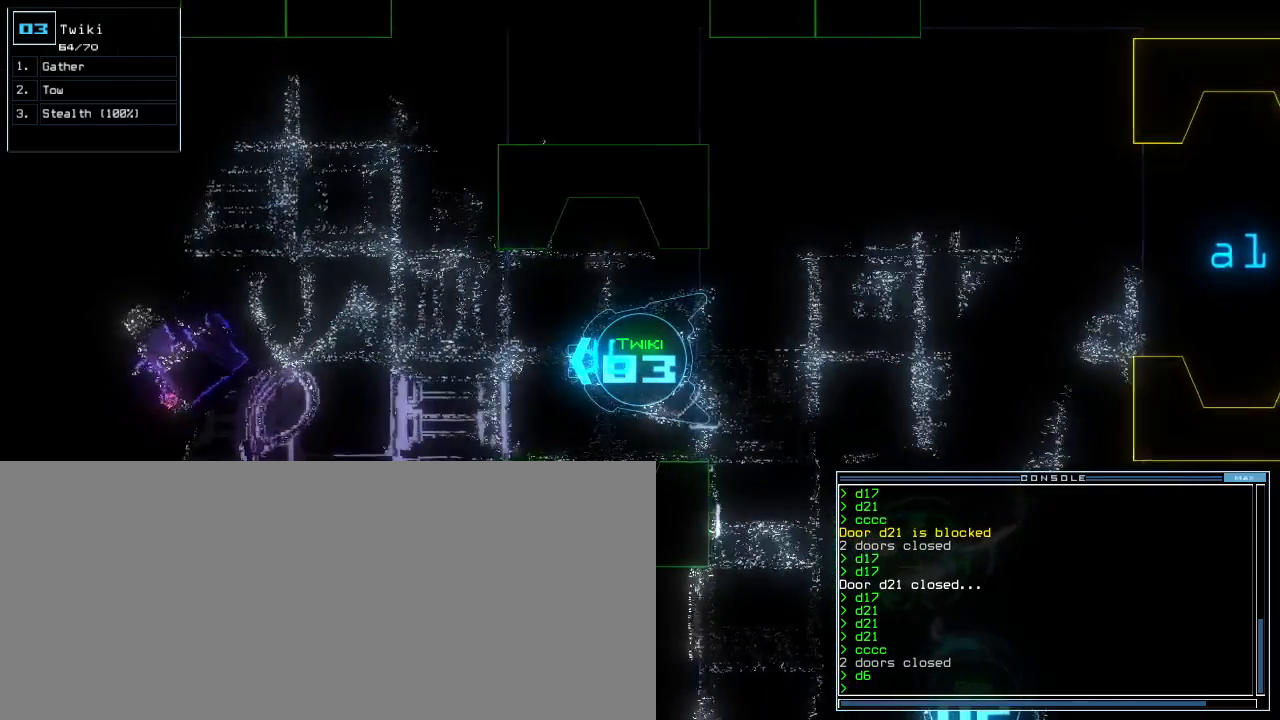
{"keys": ["c", "down"], "events": [[380, "c", "down"], [420, "c", "up"], [480, "c", "down"]]}
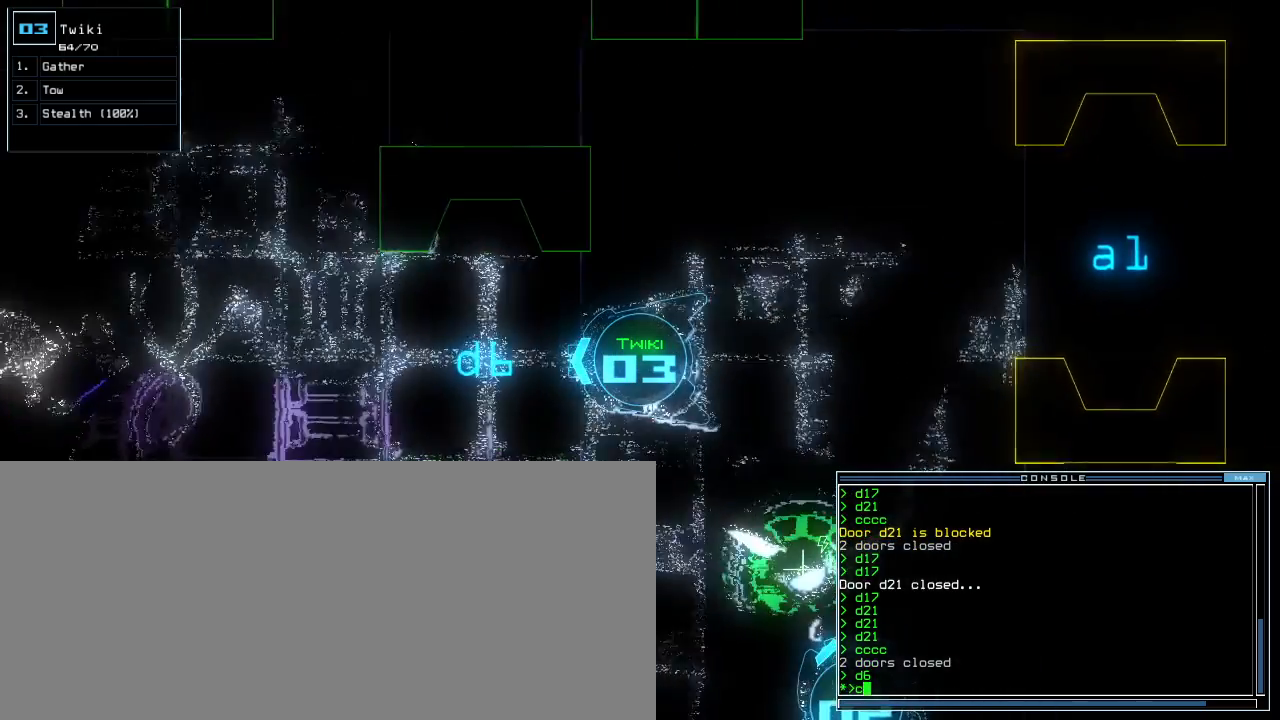
{"keys": []}
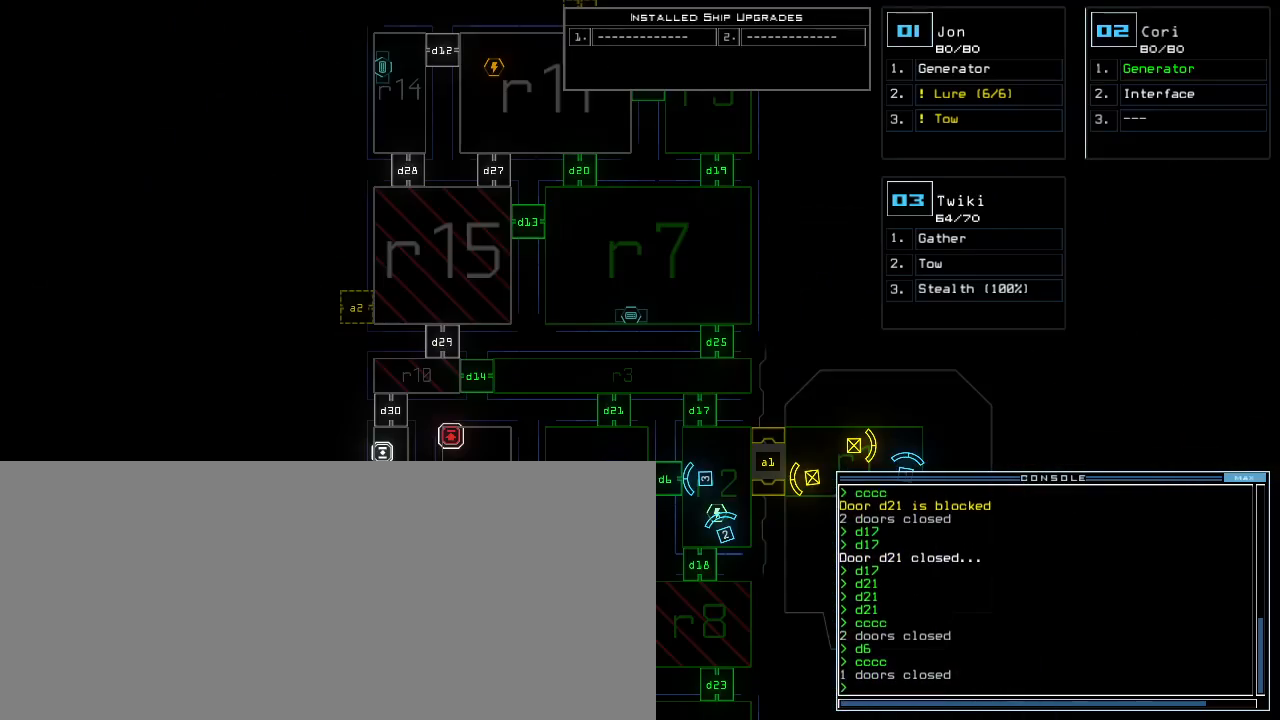
{"keys": [], "events": []}
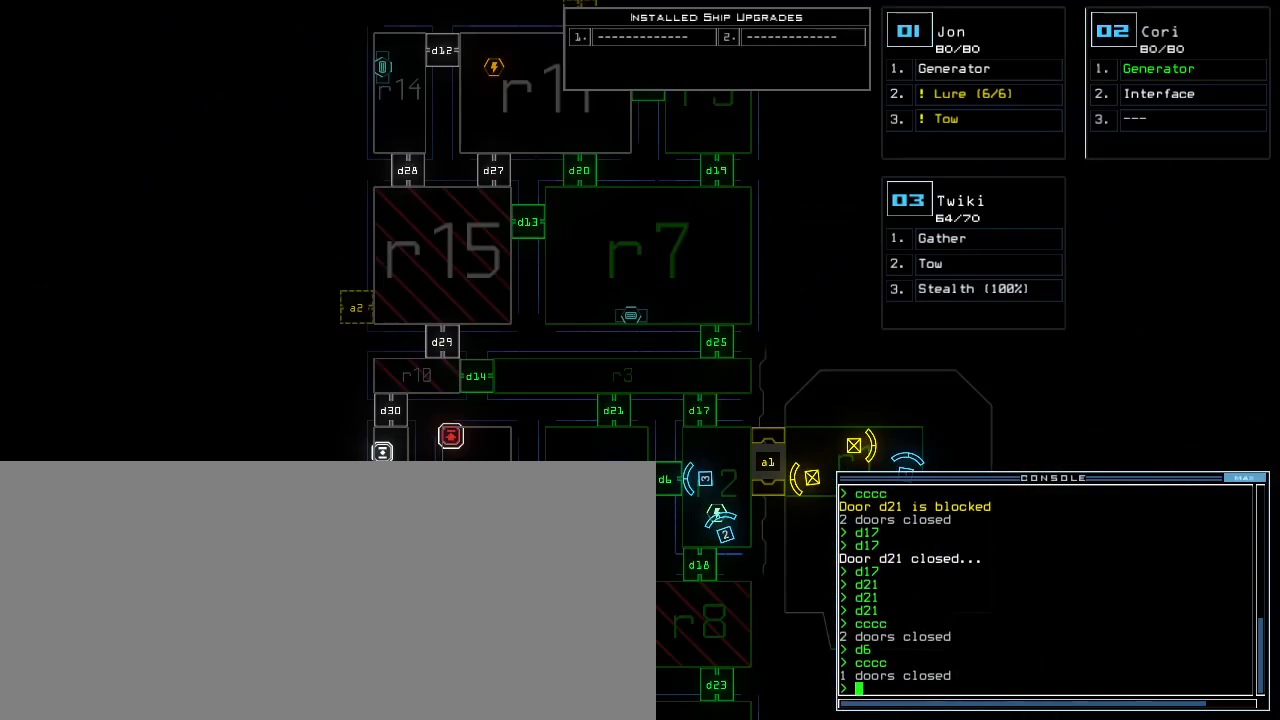
{"keys": [], "events": [[380, "d", "down"], [460, "d", "up"]]}
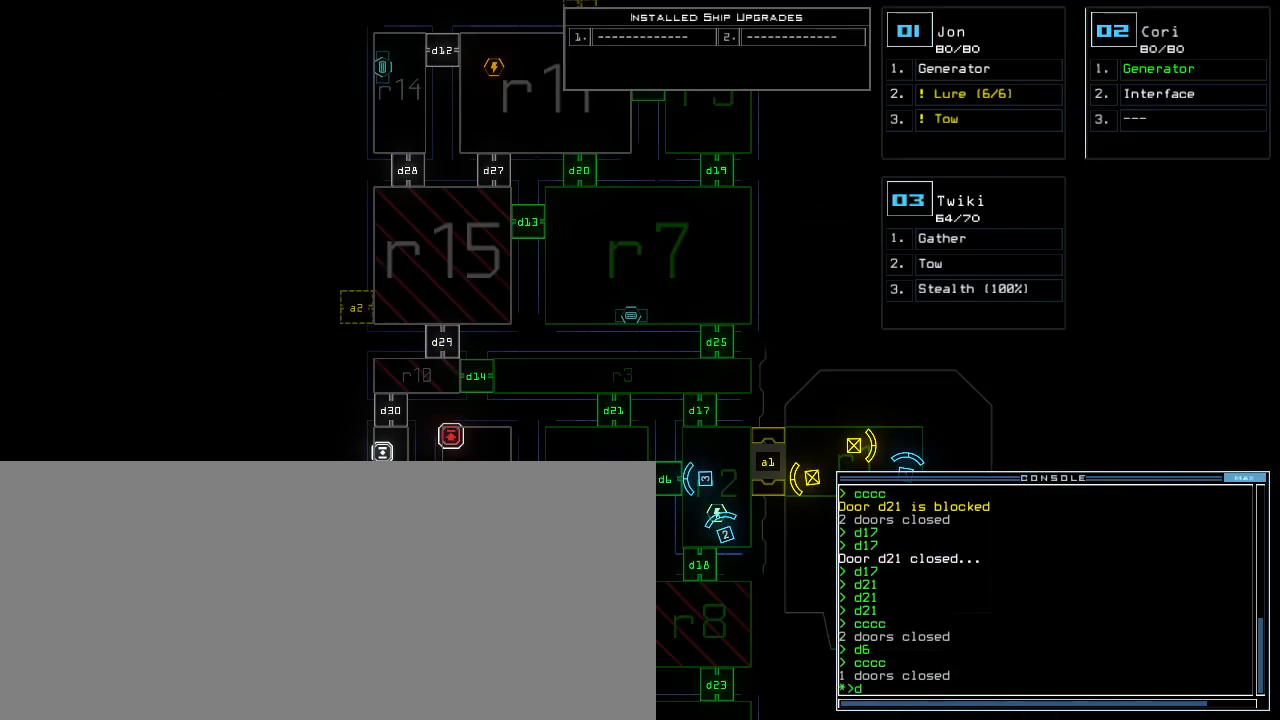
{"keys": [], "events": [[80, "2", "down"], [160, "2", "up"], [380, "5", "down"], [420, "return", "down"], [460, "5", "up"], [480, "return", "up"]]}
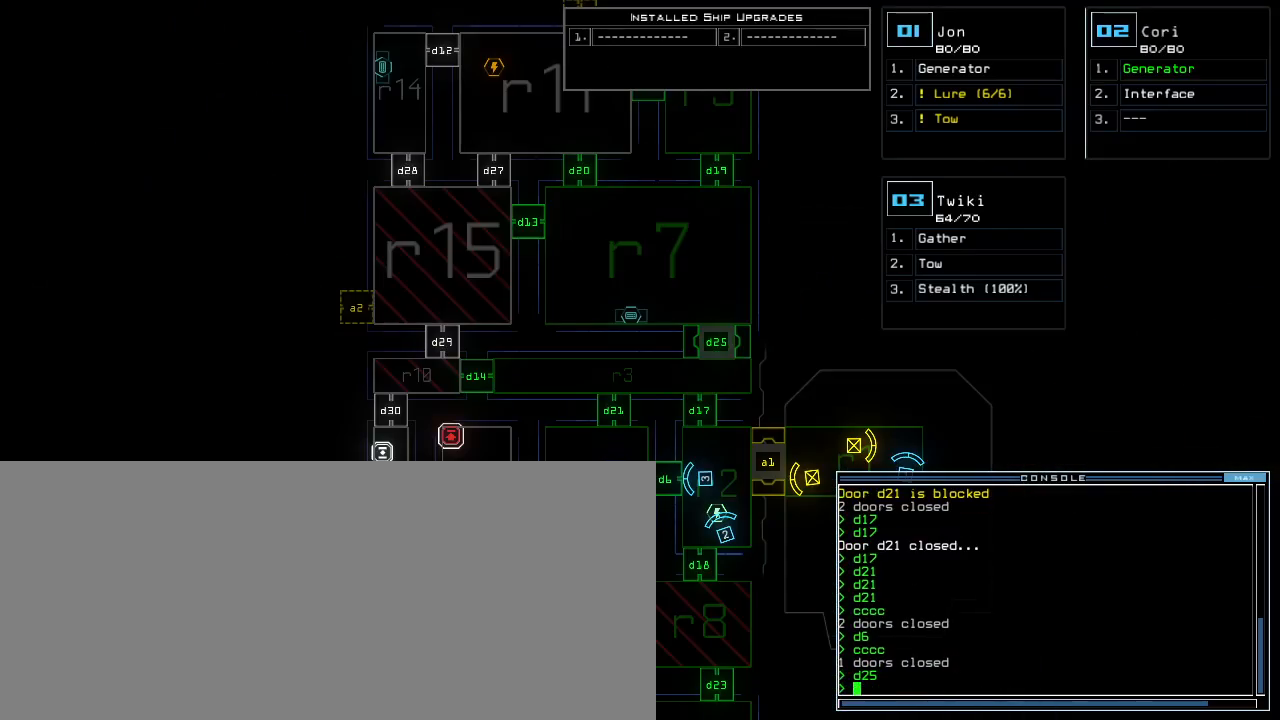
{"keys": [], "events": []}
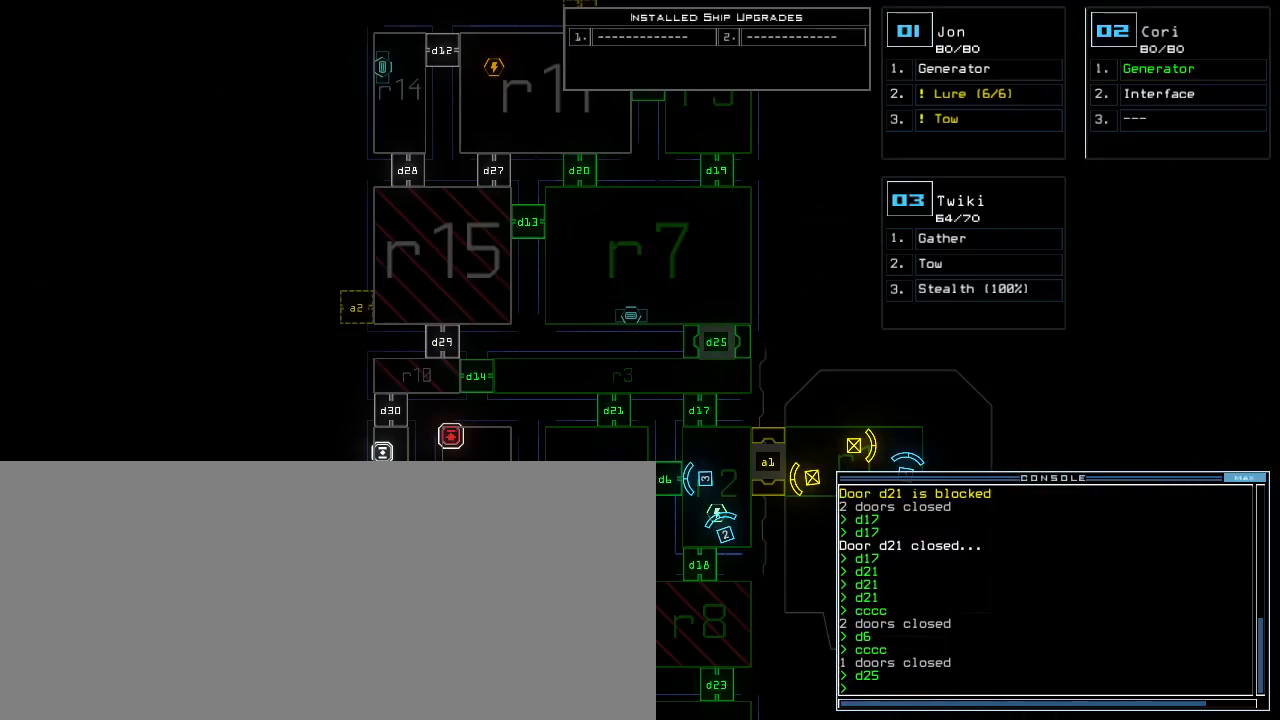
{"keys": [], "events": []}
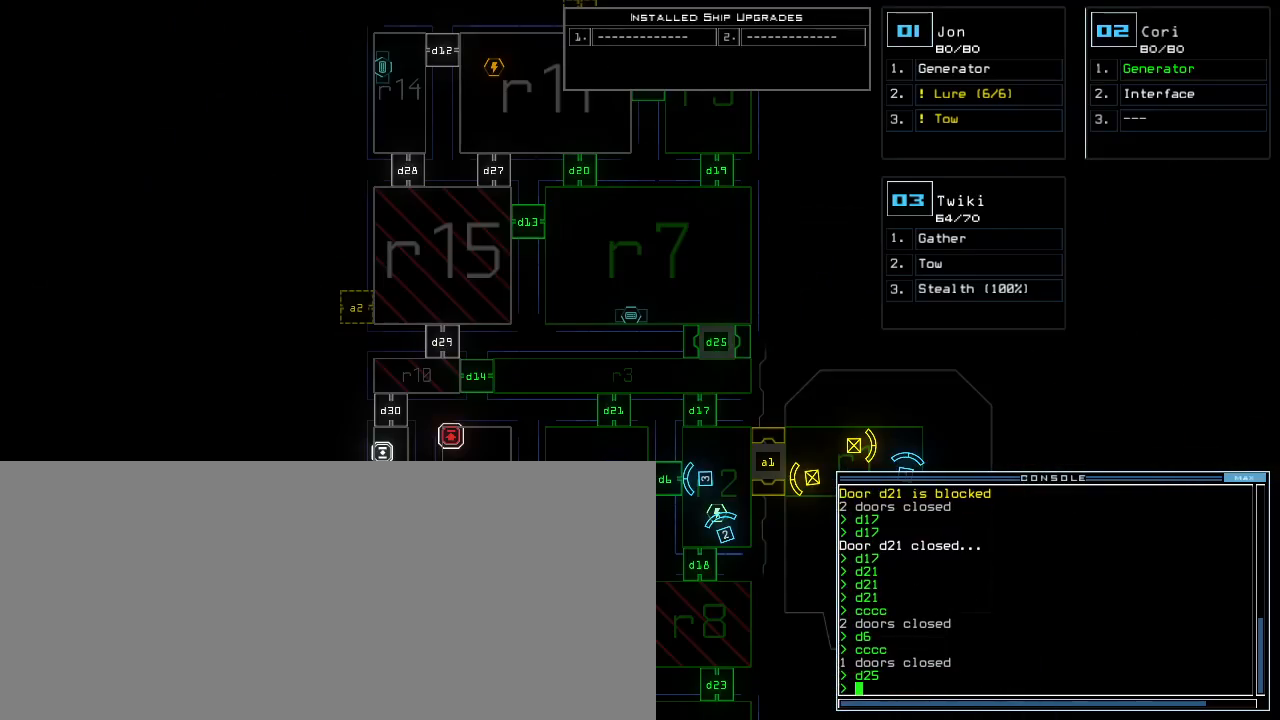
{"keys": [], "events": []}
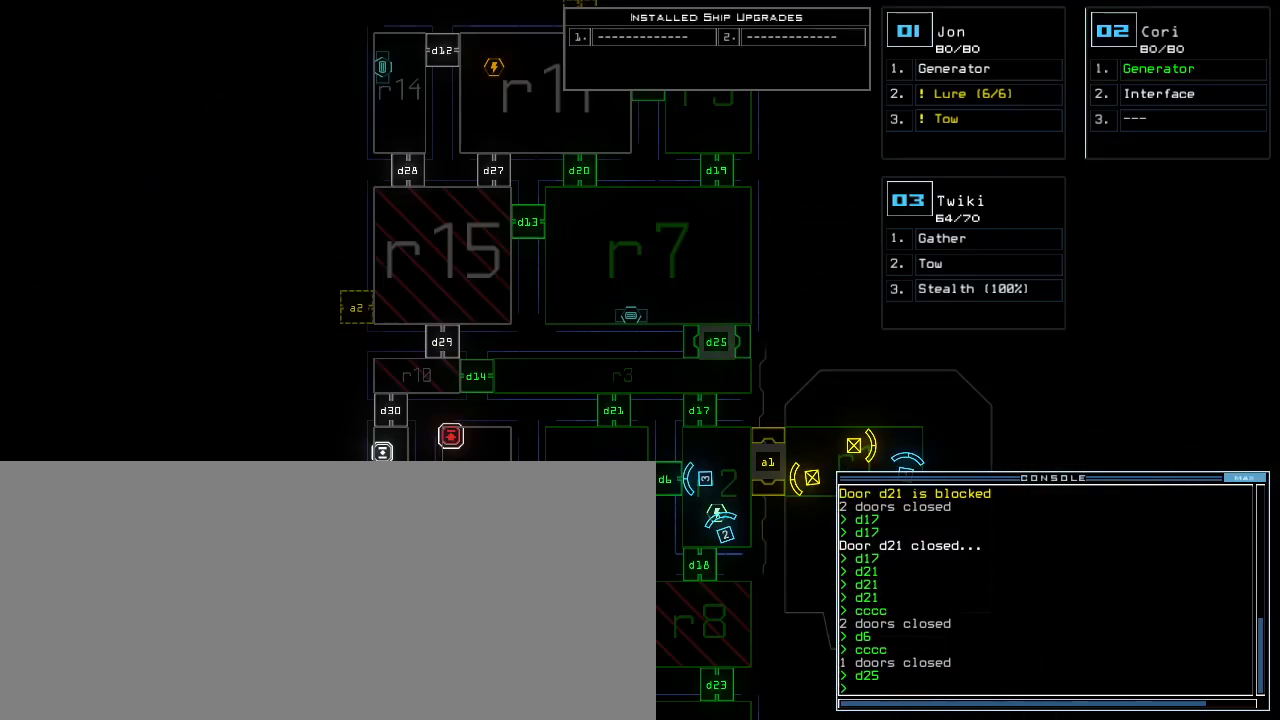
{"keys": [], "events": []}
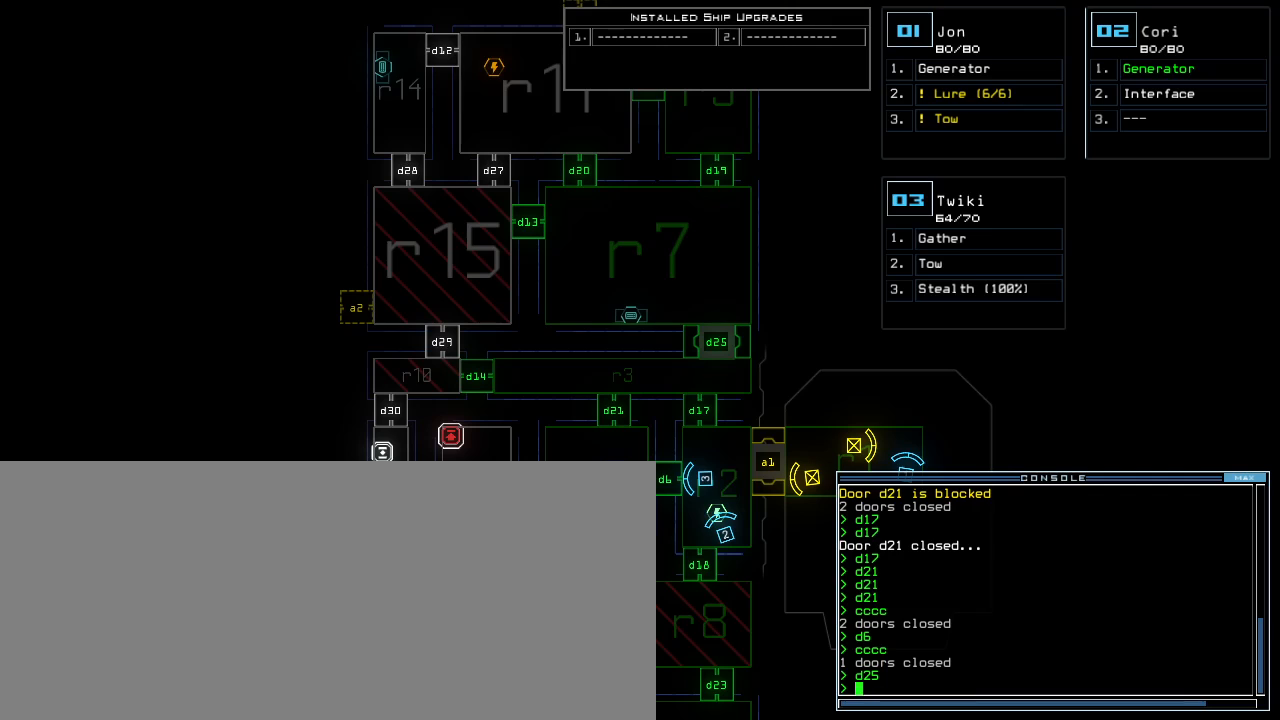
{"keys": ["up"], "events": [[200, "up", "down"]]}
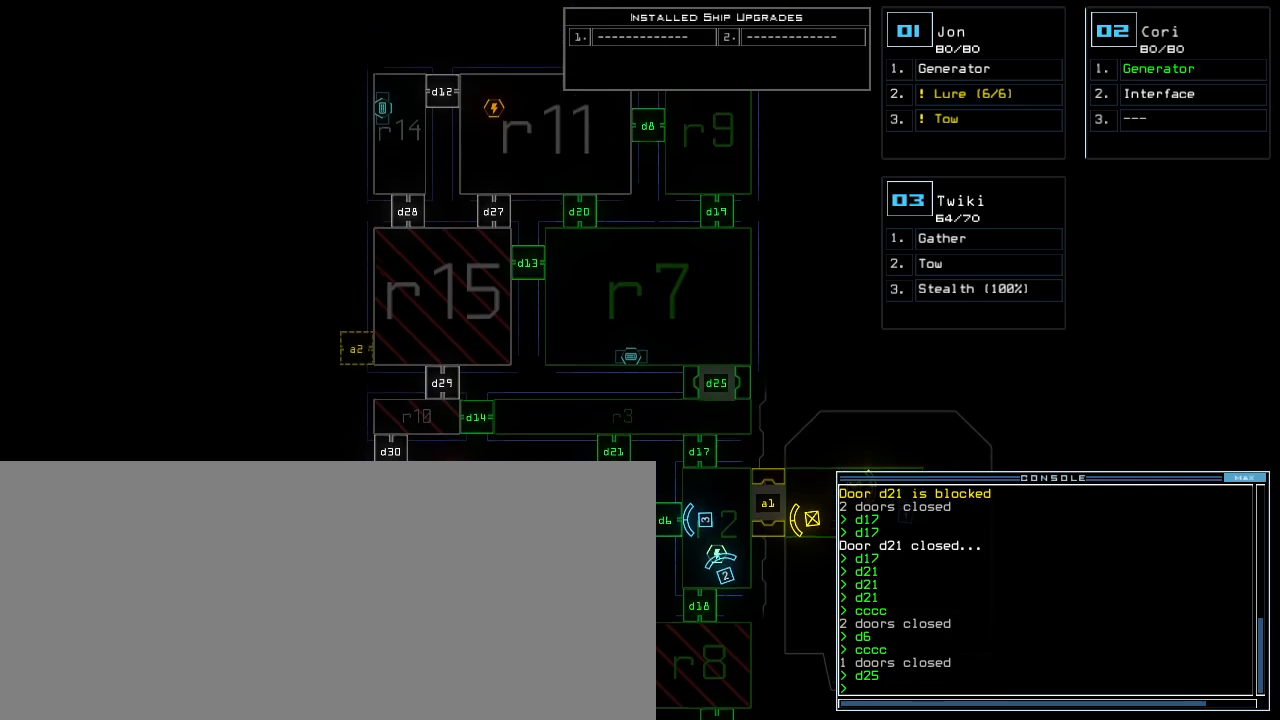
{"keys": [], "events": [[120, "up", "up"]]}